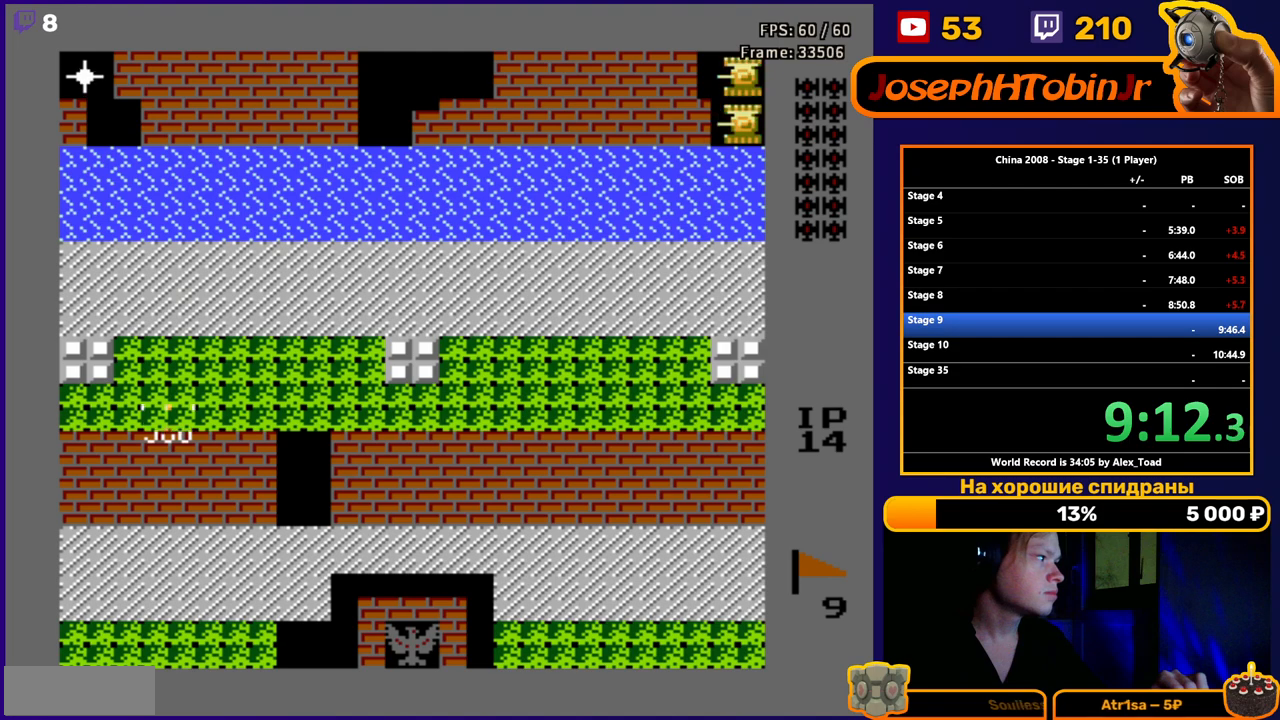
Gameplay with a controller (Nintendo layout); each line is a JSON object with the inputs held at the frame after it. "events" lists button and stick changes between this image and that frame as [ms after this image, input, new state], when the widget could be followed in between. Not read: L3 R3.
{"buttons": ["B", "DPAD_UP"], "events": [[351, "DPAD_UP", "down"], [418, "DPAD_LEFT", "up"], [434, "B", "down"]]}
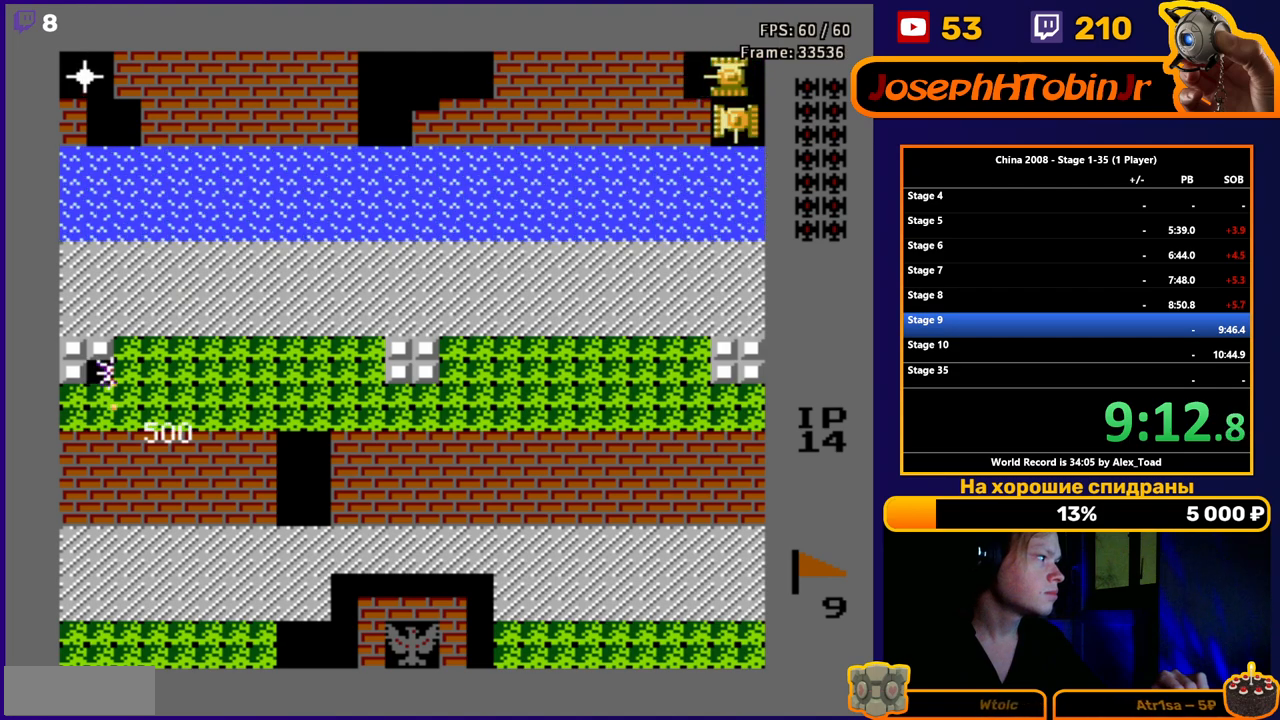
{"buttons": ["DPAD_UP"], "events": [[17, "B", "up"], [83, "B", "down"], [150, "B", "up"], [200, "B", "down"], [284, "B", "up"], [350, "B", "down"], [450, "B", "up"]]}
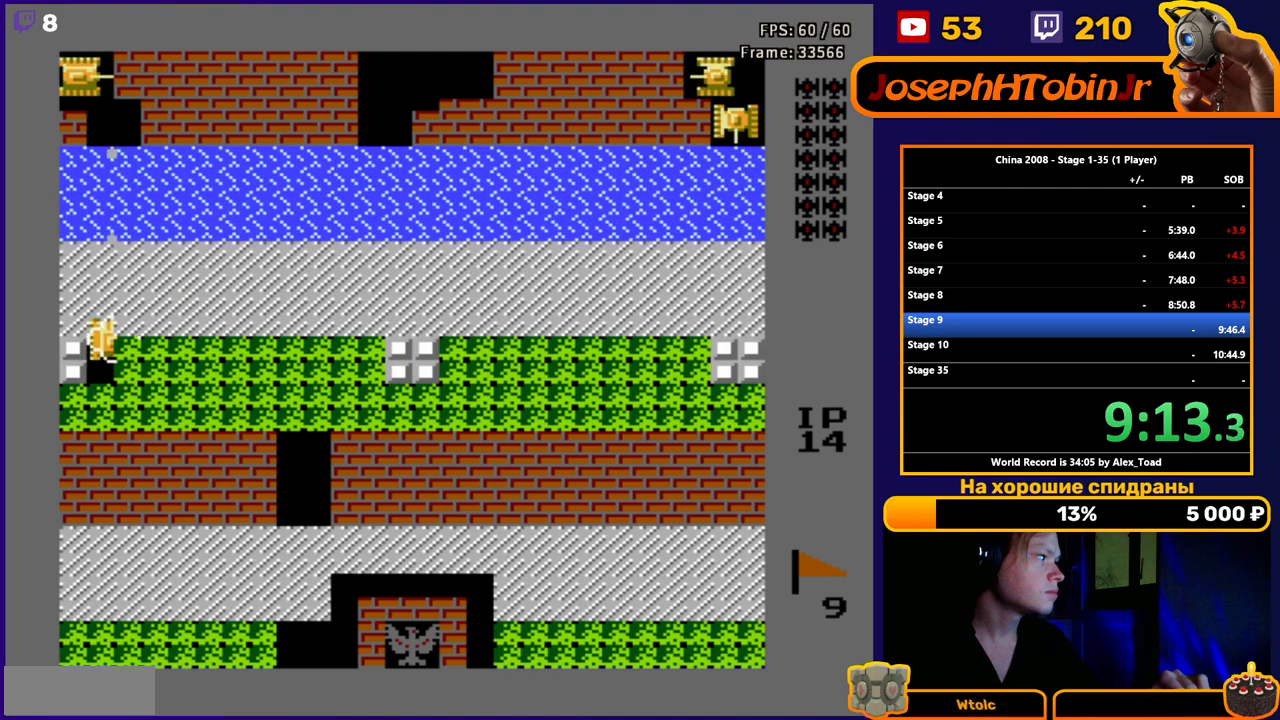
{"buttons": ["DPAD_RIGHT"], "events": [[17, "B", "down"], [84, "B", "up"], [134, "B", "down"], [217, "B", "up"], [251, "B", "down"], [301, "B", "up"], [317, "B", "down"], [384, "B", "up"], [384, "DPAD_RIGHT", "down"], [434, "DPAD_UP", "up"]]}
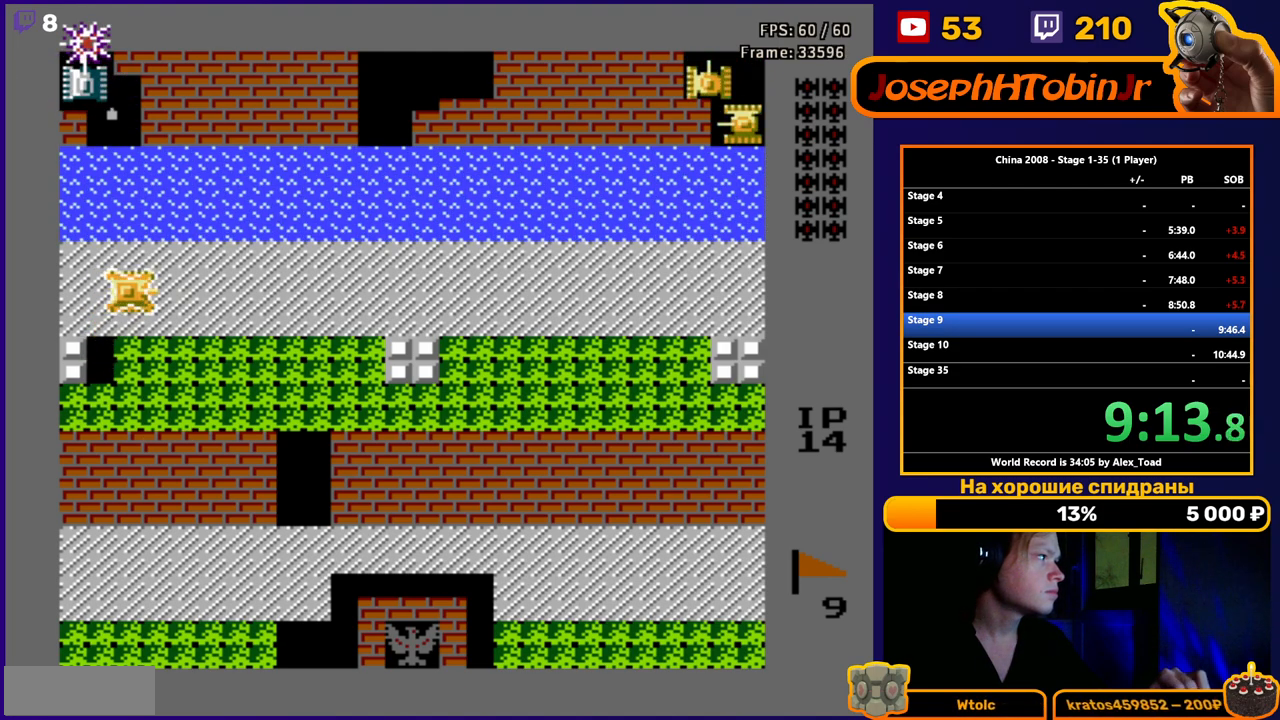
{"buttons": ["DPAD_RIGHT"], "events": []}
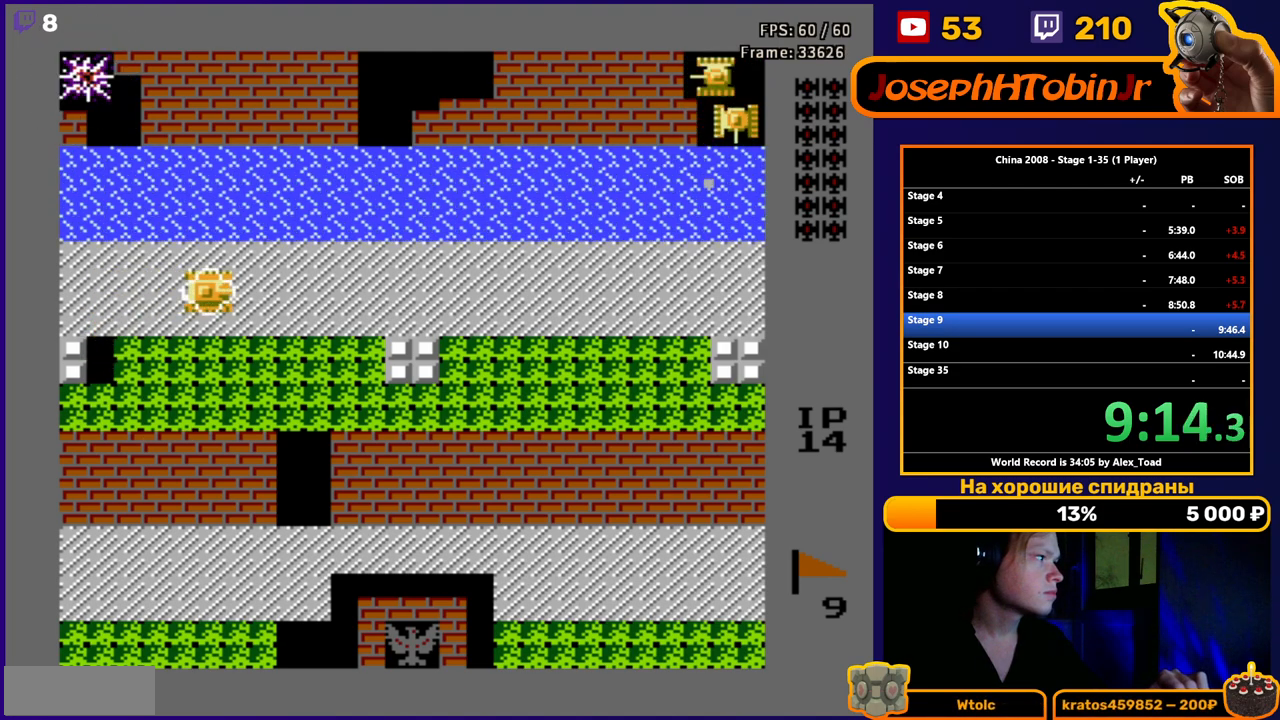
{"buttons": ["DPAD_RIGHT"], "events": []}
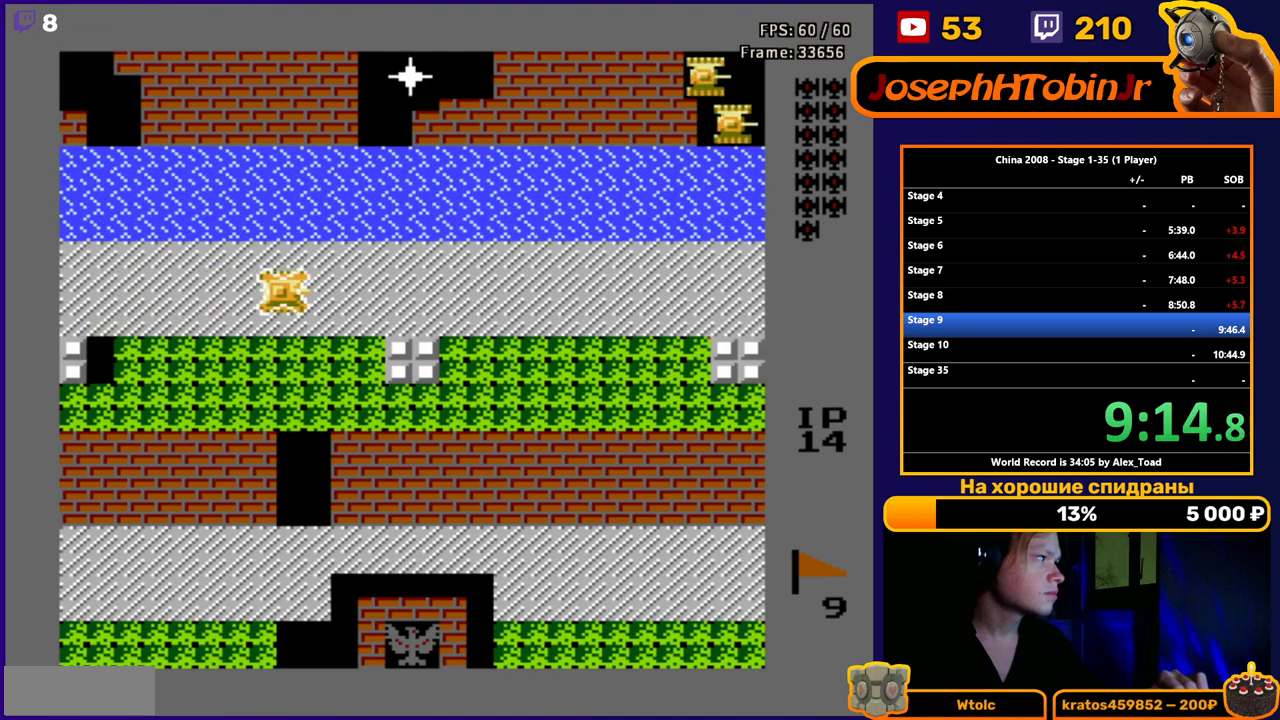
{"buttons": ["DPAD_RIGHT"], "events": []}
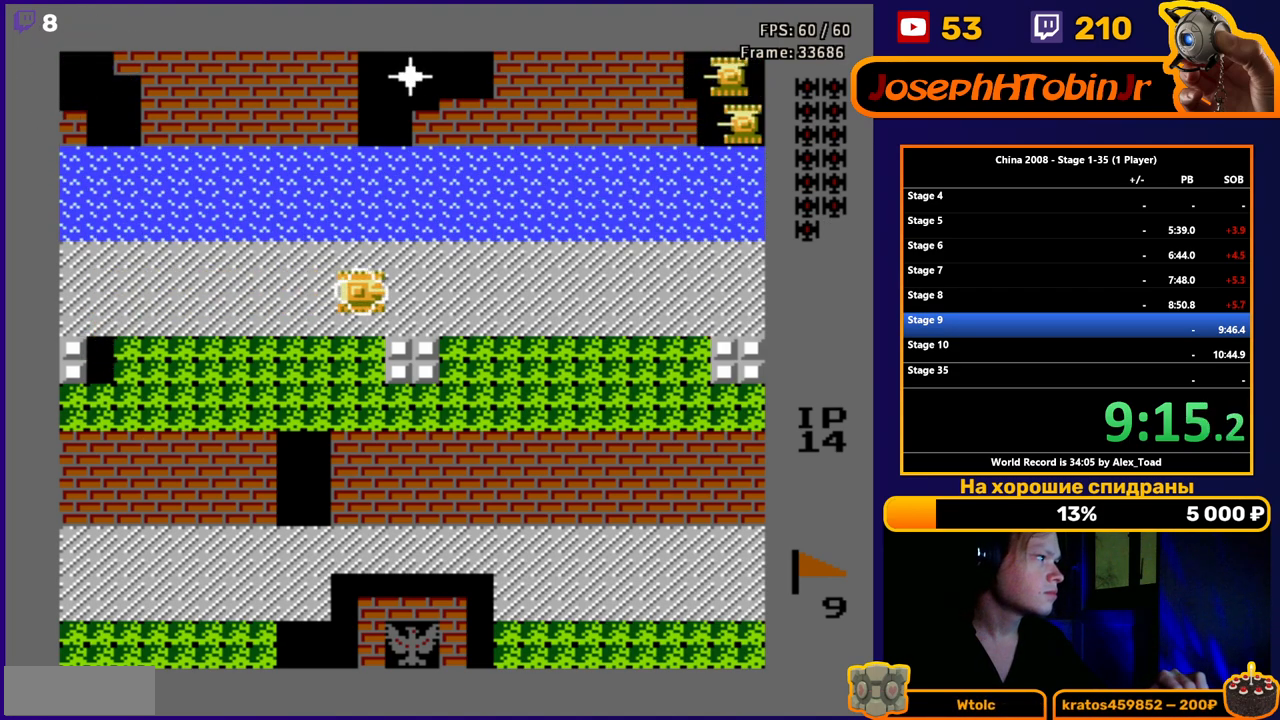
{"buttons": ["B", "DPAD_UP"], "events": [[51, "DPAD_UP", "down"], [101, "DPAD_RIGHT", "up"], [151, "B", "down"], [217, "B", "up"], [284, "B", "down"], [367, "B", "up"], [418, "B", "down"]]}
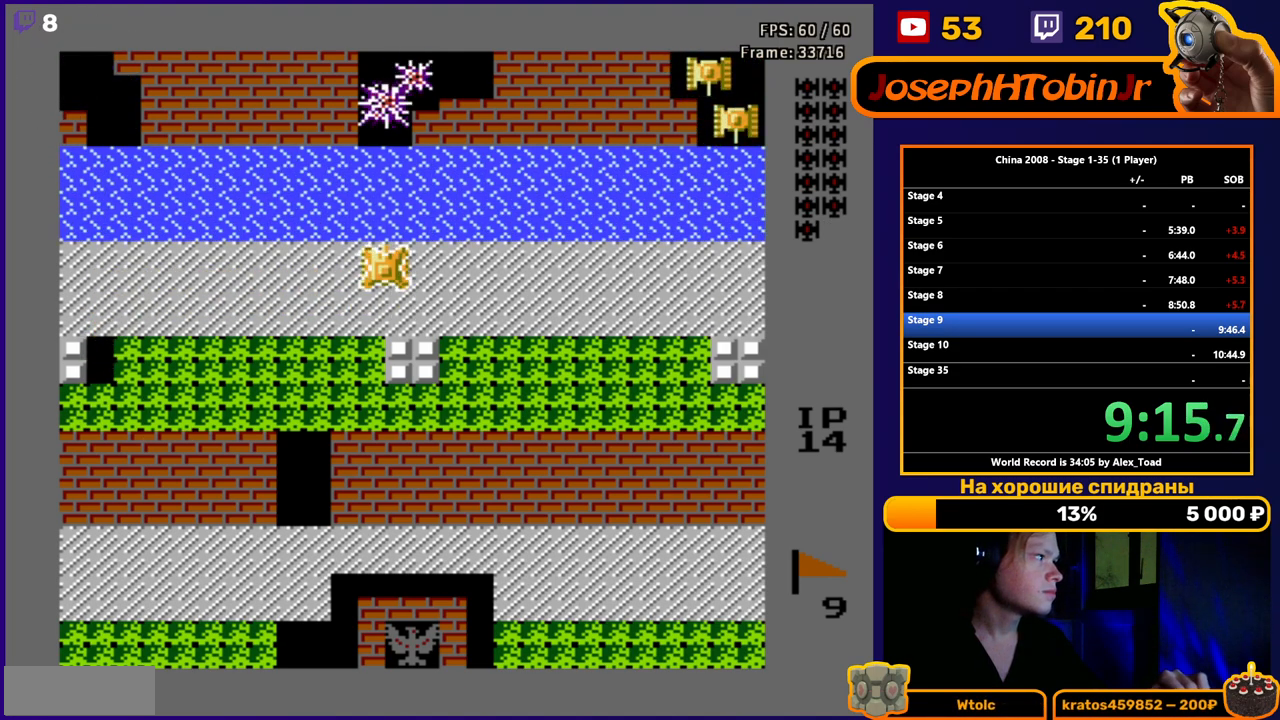
{"buttons": ["DPAD_RIGHT"], "events": [[17, "B", "up"], [50, "B", "down"], [133, "B", "up"], [167, "B", "down"], [217, "B", "up"], [250, "DPAD_RIGHT", "down"], [300, "DPAD_UP", "up"]]}
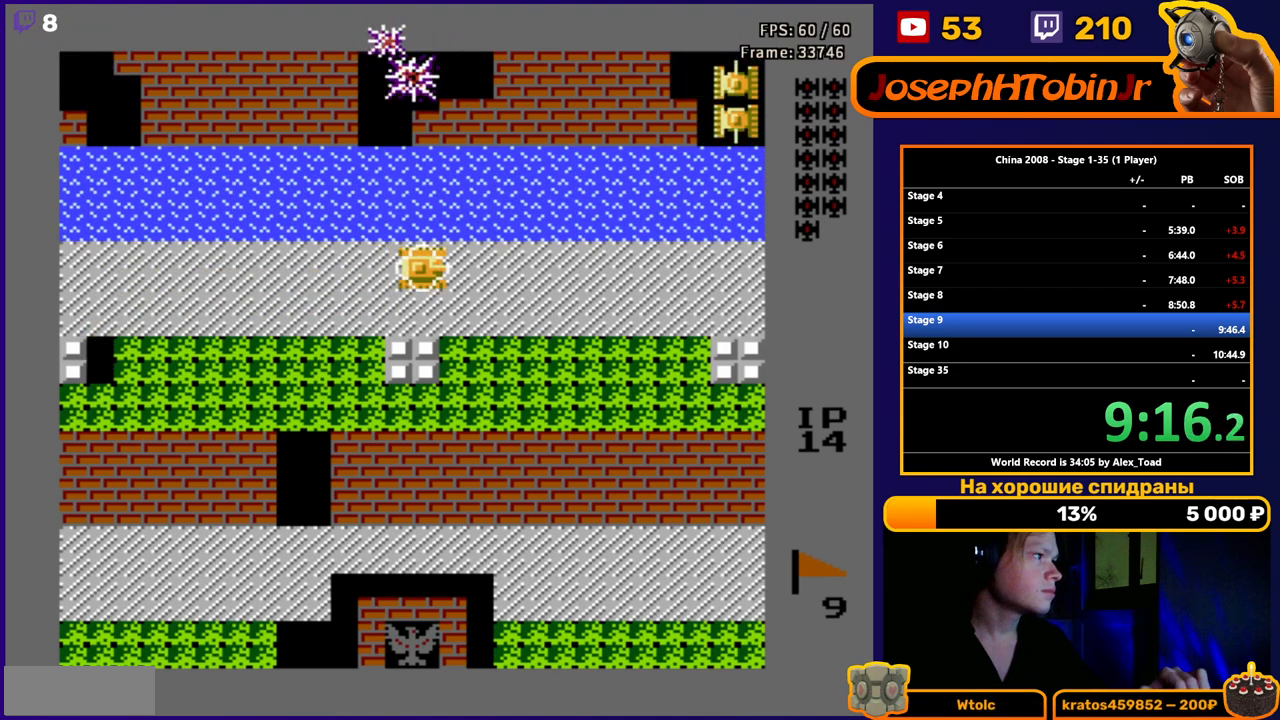
{"buttons": ["DPAD_RIGHT"], "events": []}
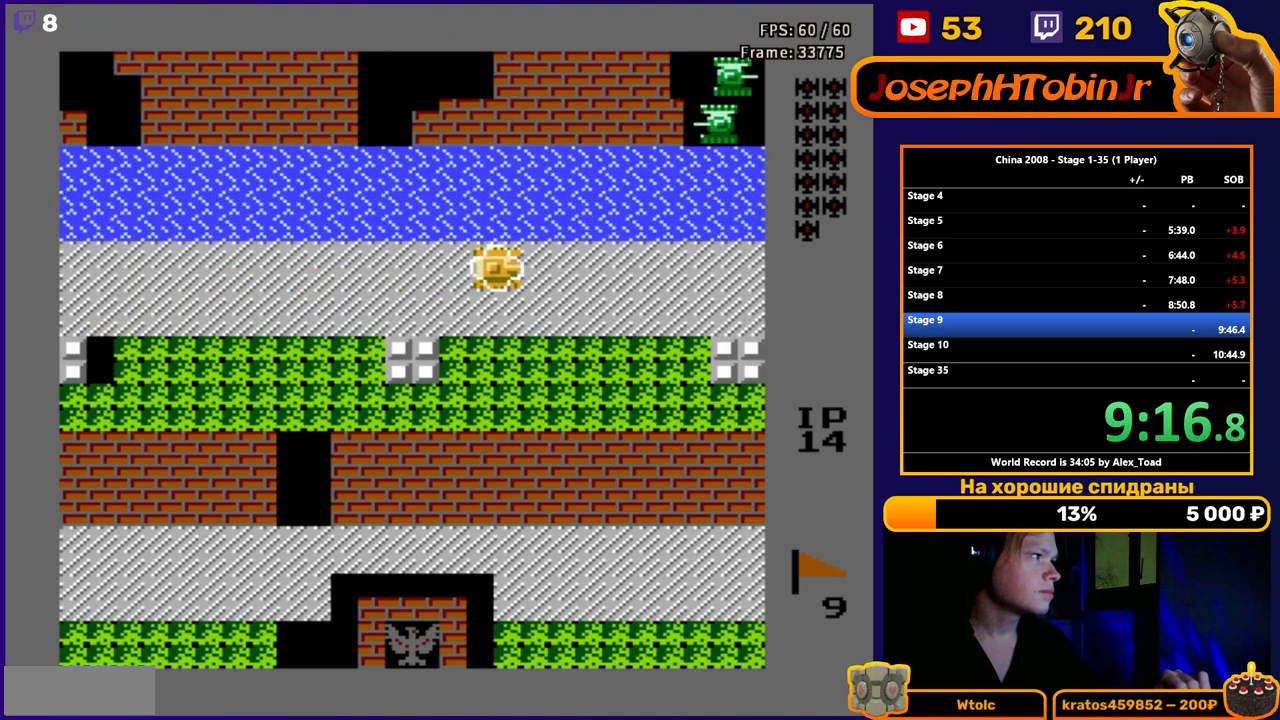
{"buttons": ["DPAD_RIGHT"], "events": []}
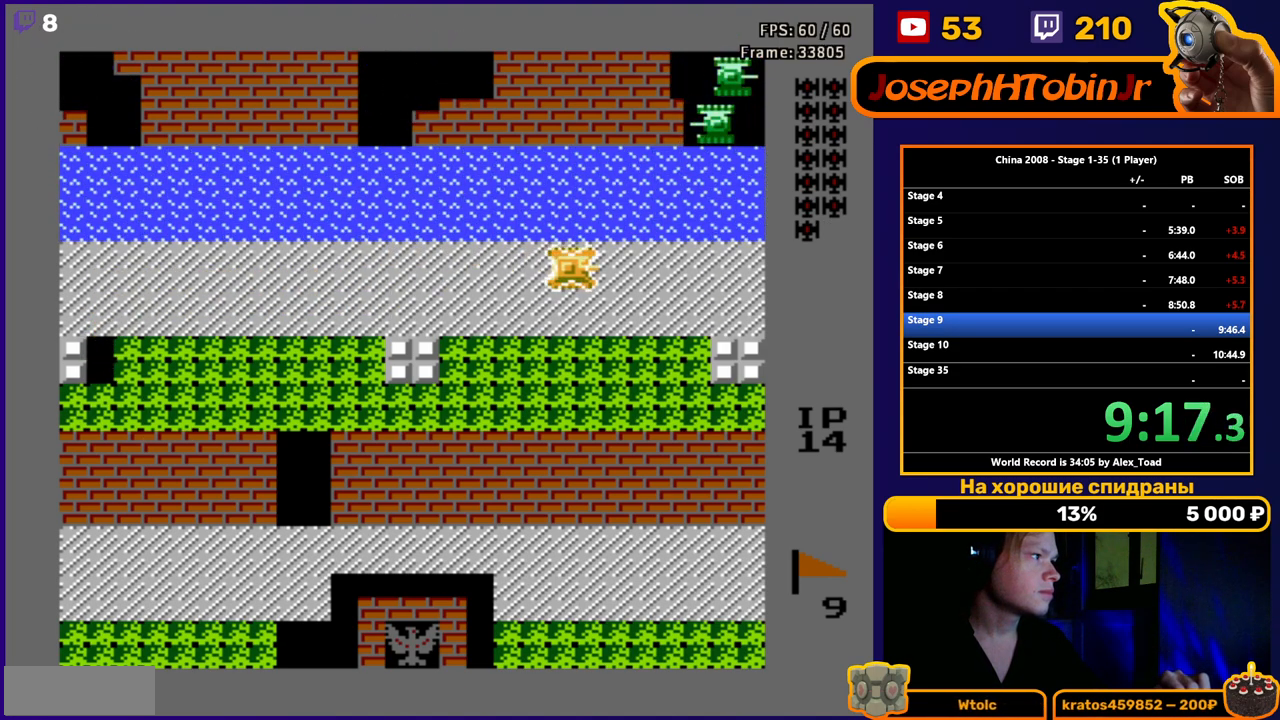
{"buttons": ["DPAD_RIGHT"], "events": []}
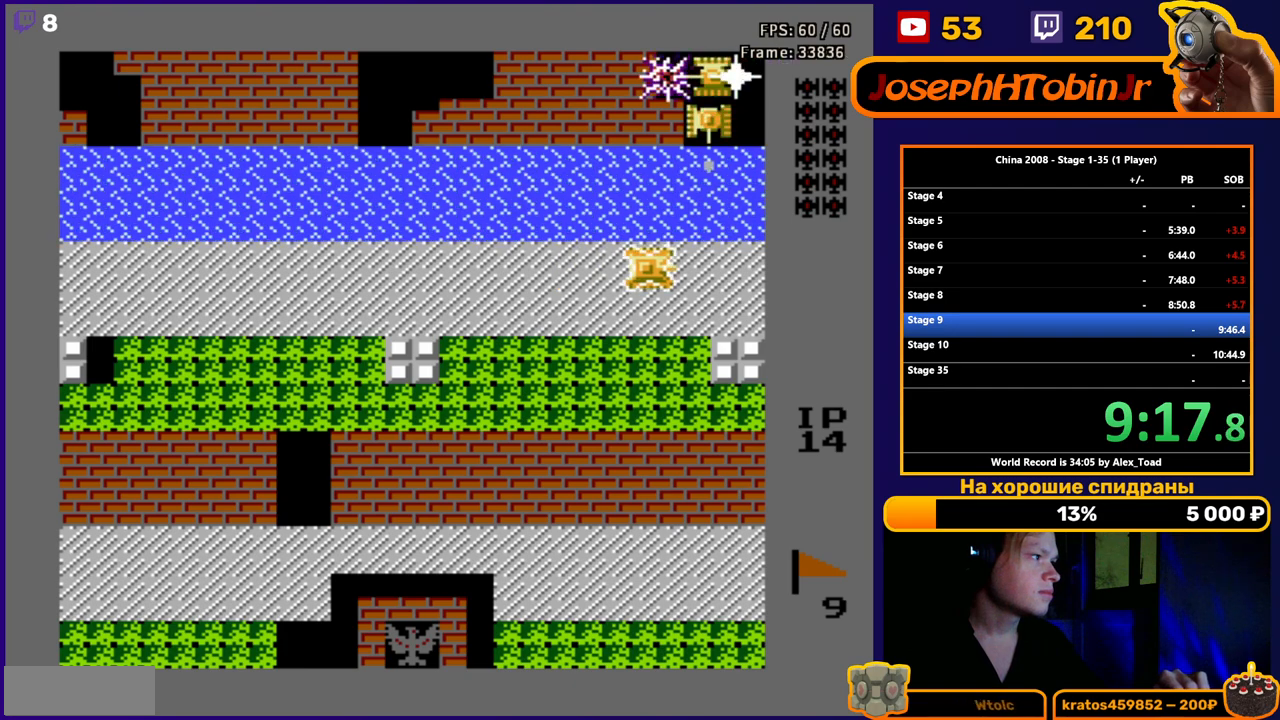
{"buttons": ["B", "DPAD_UP"], "events": [[284, "DPAD_UP", "down"], [367, "B", "down"], [367, "DPAD_RIGHT", "up"], [417, "B", "up"], [501, "B", "down"]]}
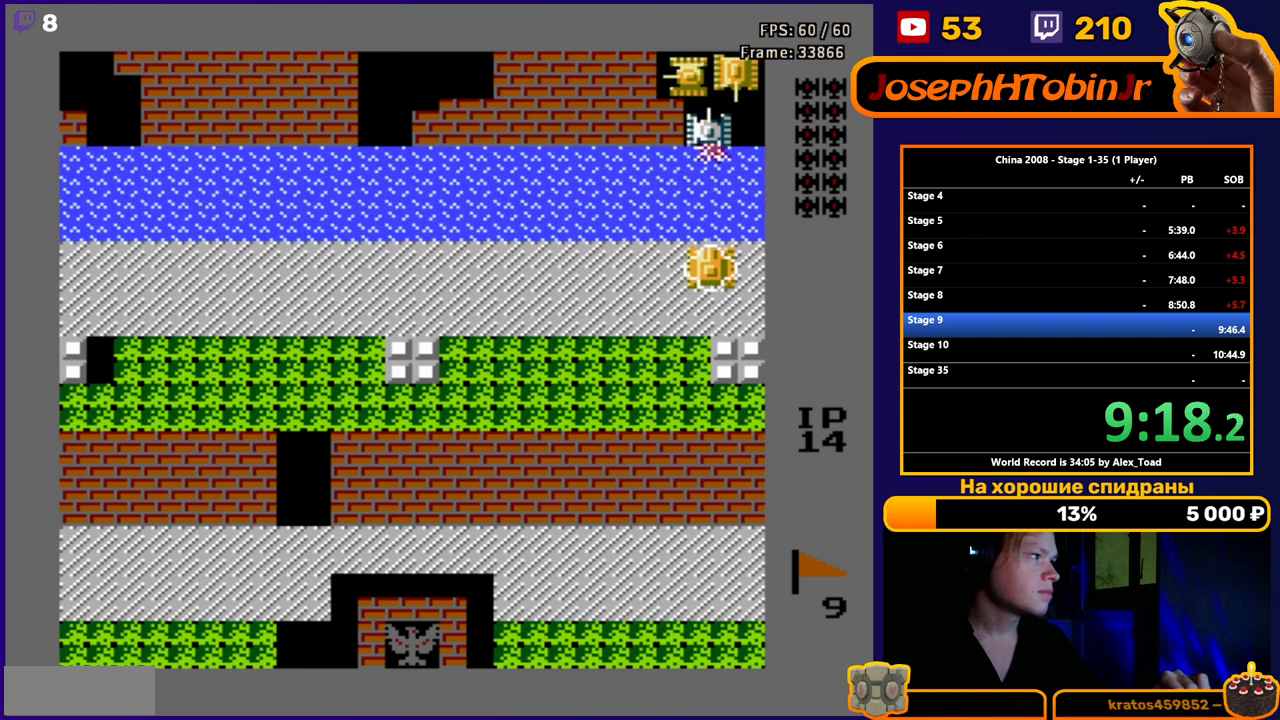
{"buttons": ["B", "DPAD_UP"], "events": [[50, "B", "up"], [117, "B", "down"], [167, "B", "up"], [250, "B", "down"], [300, "B", "up"], [367, "B", "down"], [417, "B", "up"], [500, "B", "down"]]}
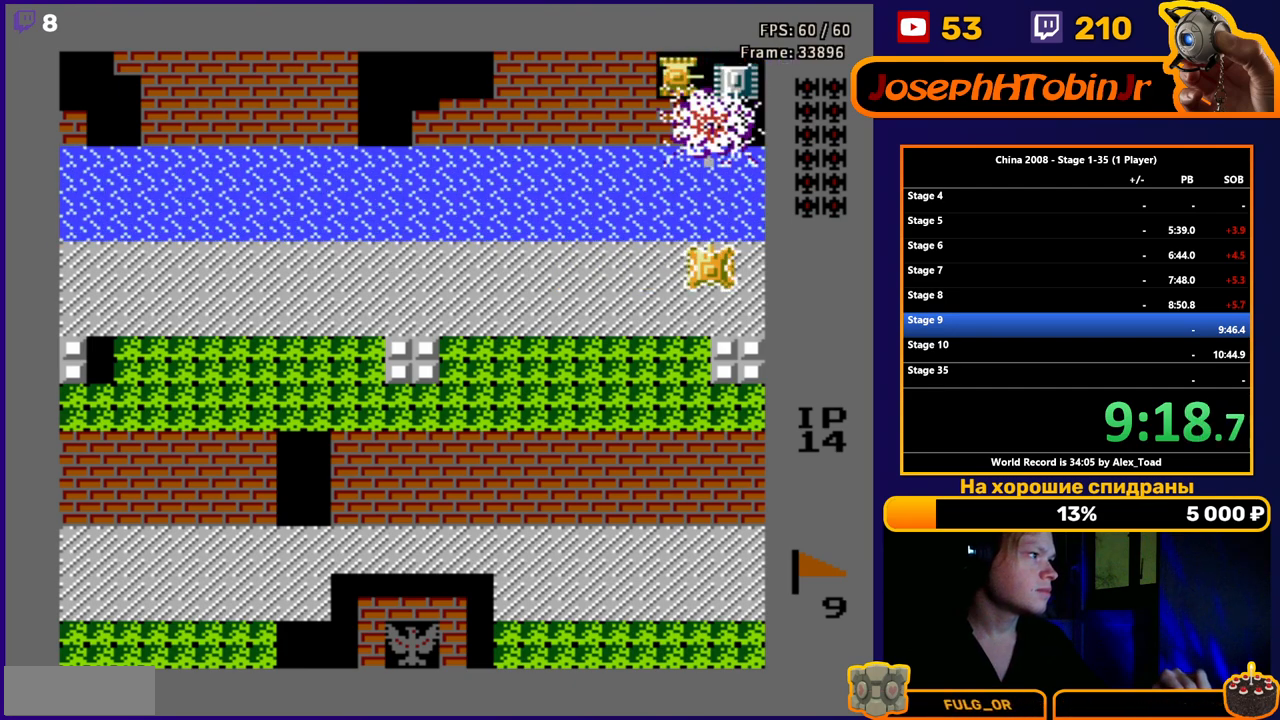
{"buttons": ["DPAD_LEFT"], "events": [[34, "B", "up"], [100, "B", "down"], [167, "B", "up"], [200, "B", "down"], [251, "B", "up"], [301, "B", "down"], [351, "B", "up"], [384, "B", "down"], [451, "B", "up"], [467, "DPAD_LEFT", "down"], [501, "DPAD_UP", "up"]]}
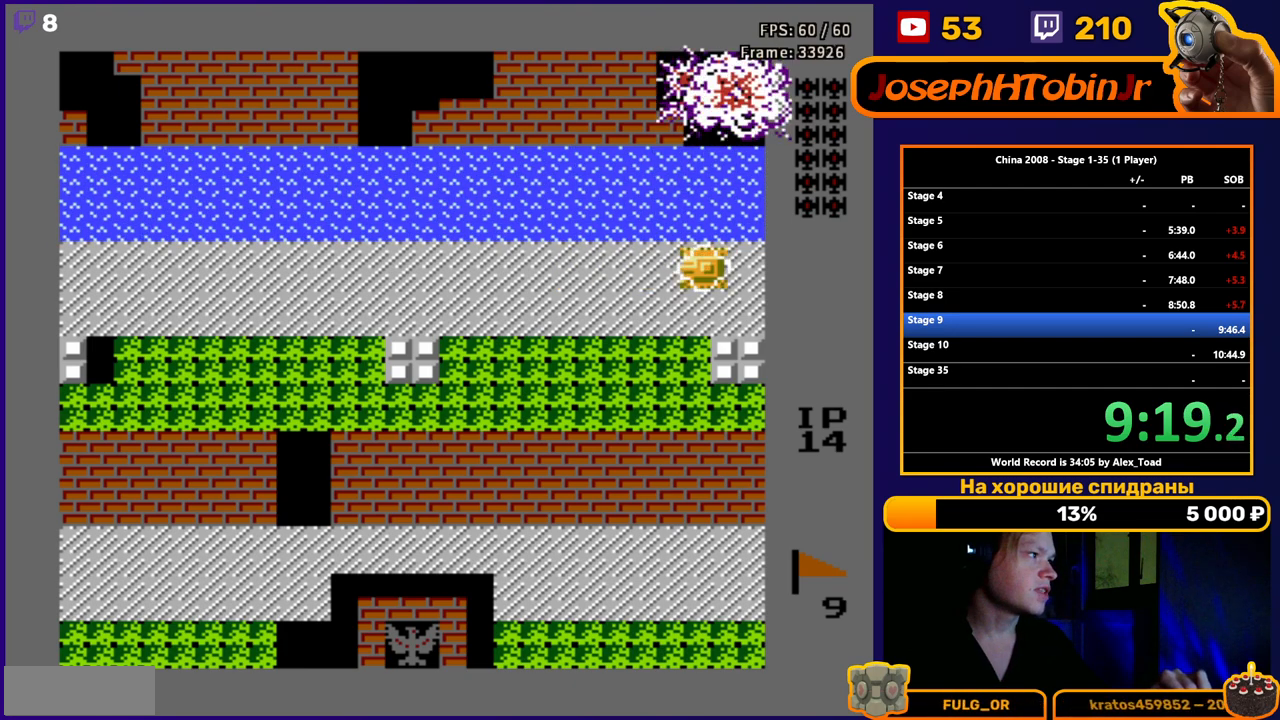
{"buttons": ["DPAD_LEFT"], "events": []}
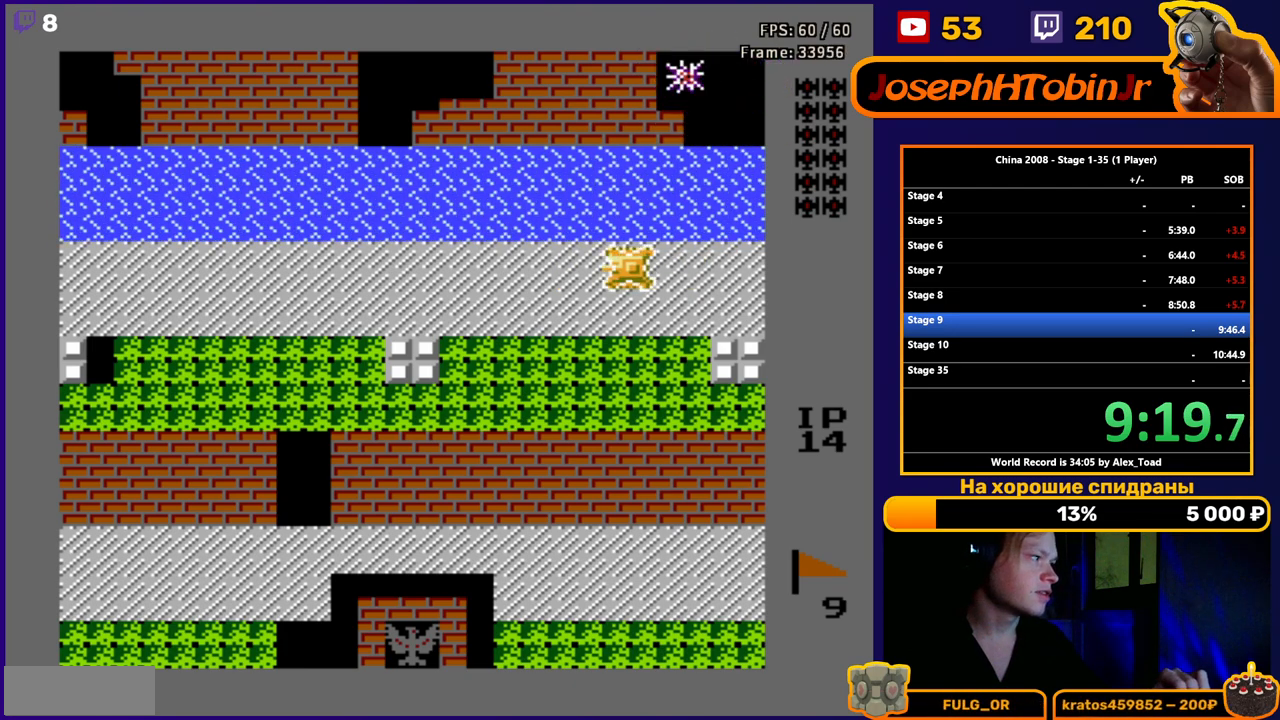
{"buttons": ["DPAD_LEFT"], "events": []}
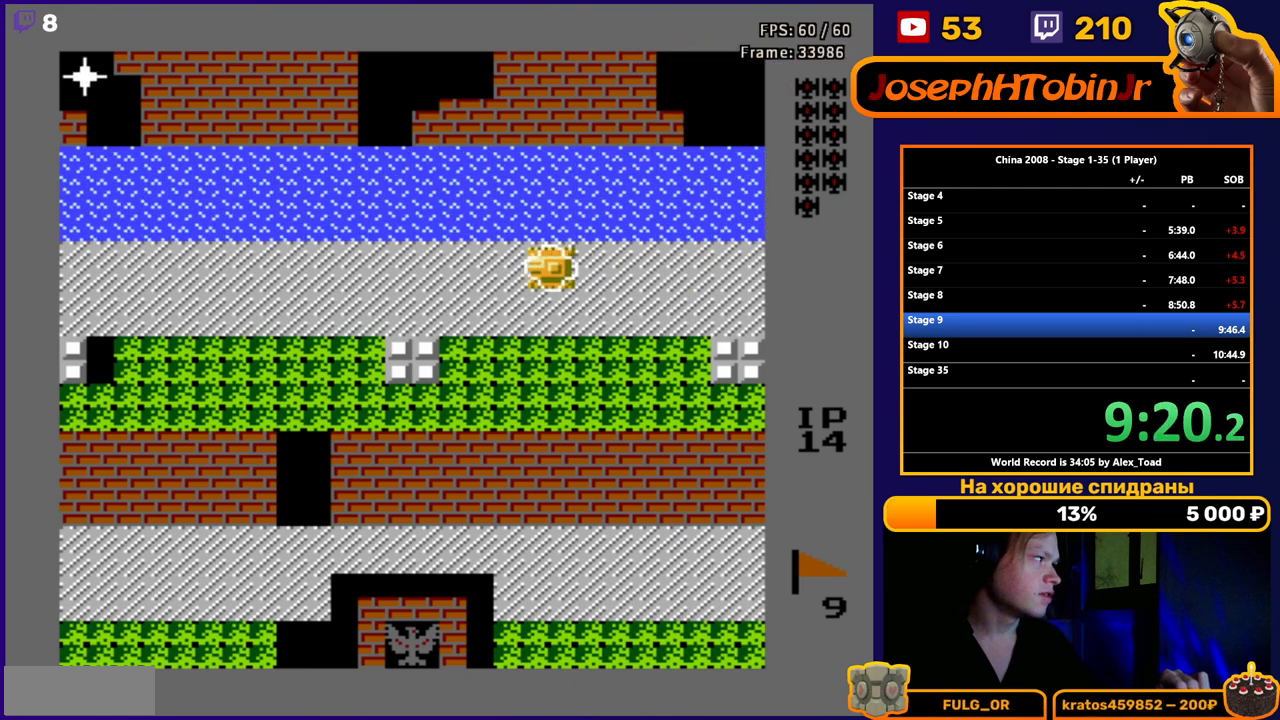
{"buttons": ["DPAD_LEFT"], "events": []}
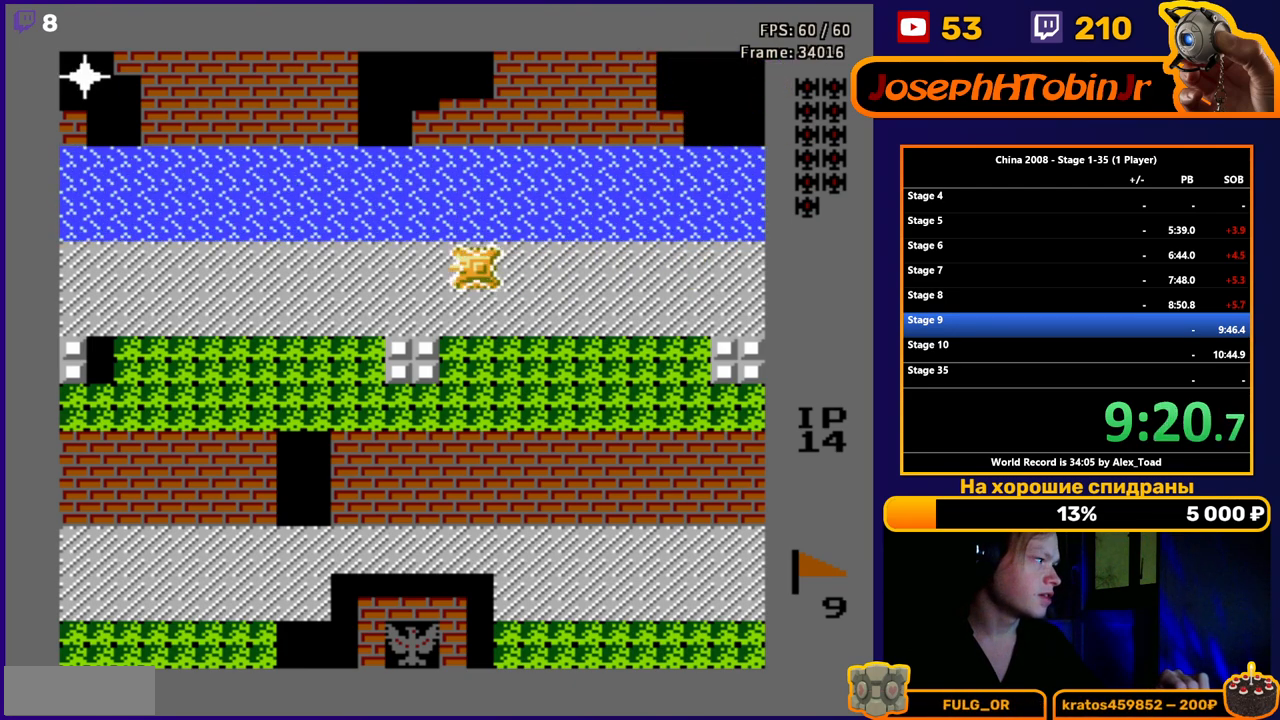
{"buttons": ["DPAD_LEFT"], "events": []}
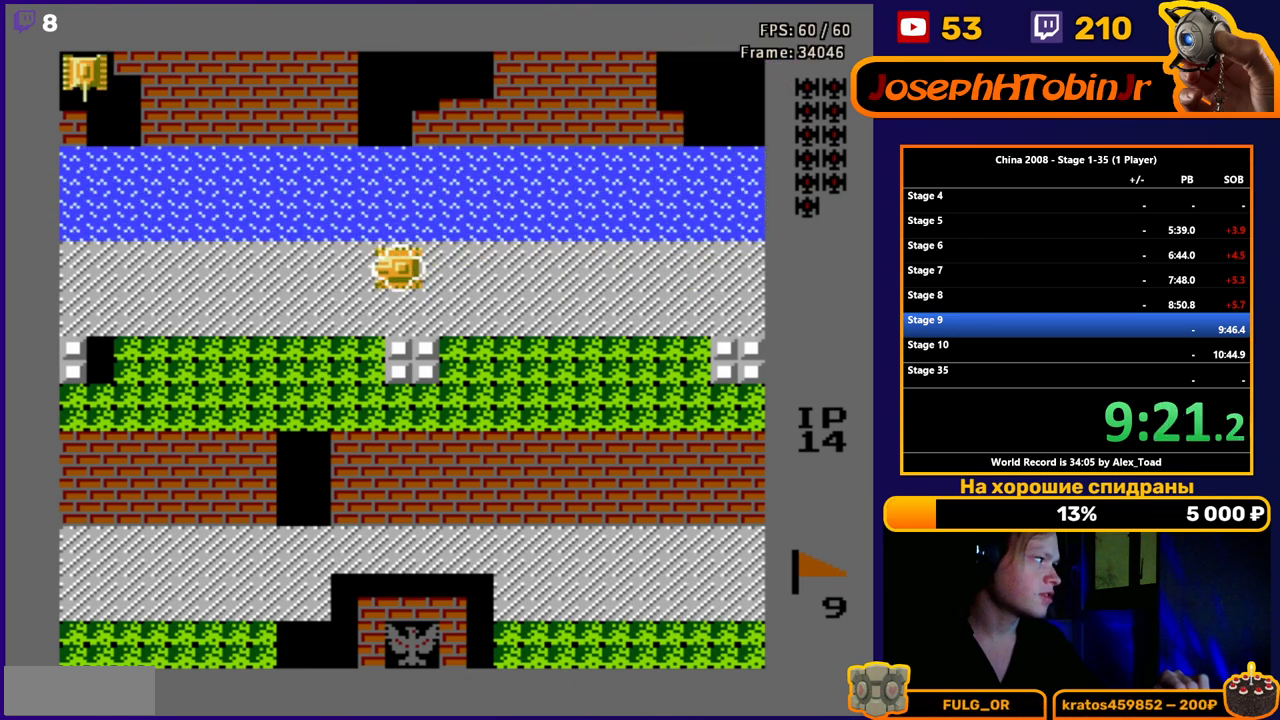
{"buttons": ["DPAD_RIGHT"], "events": [[450, "DPAD_LEFT", "up"], [500, "DPAD_RIGHT", "down"]]}
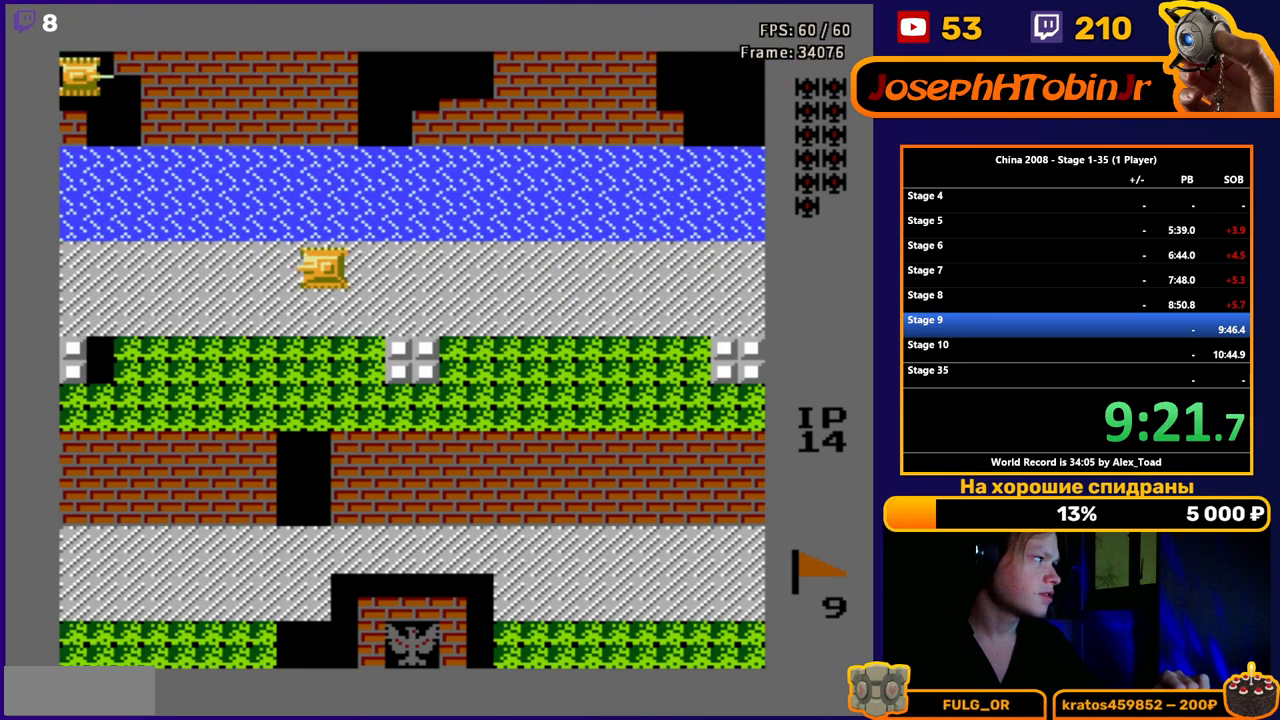
{"buttons": ["DPAD_UP"], "events": [[267, "DPAD_UP", "down"], [317, "DPAD_RIGHT", "up"]]}
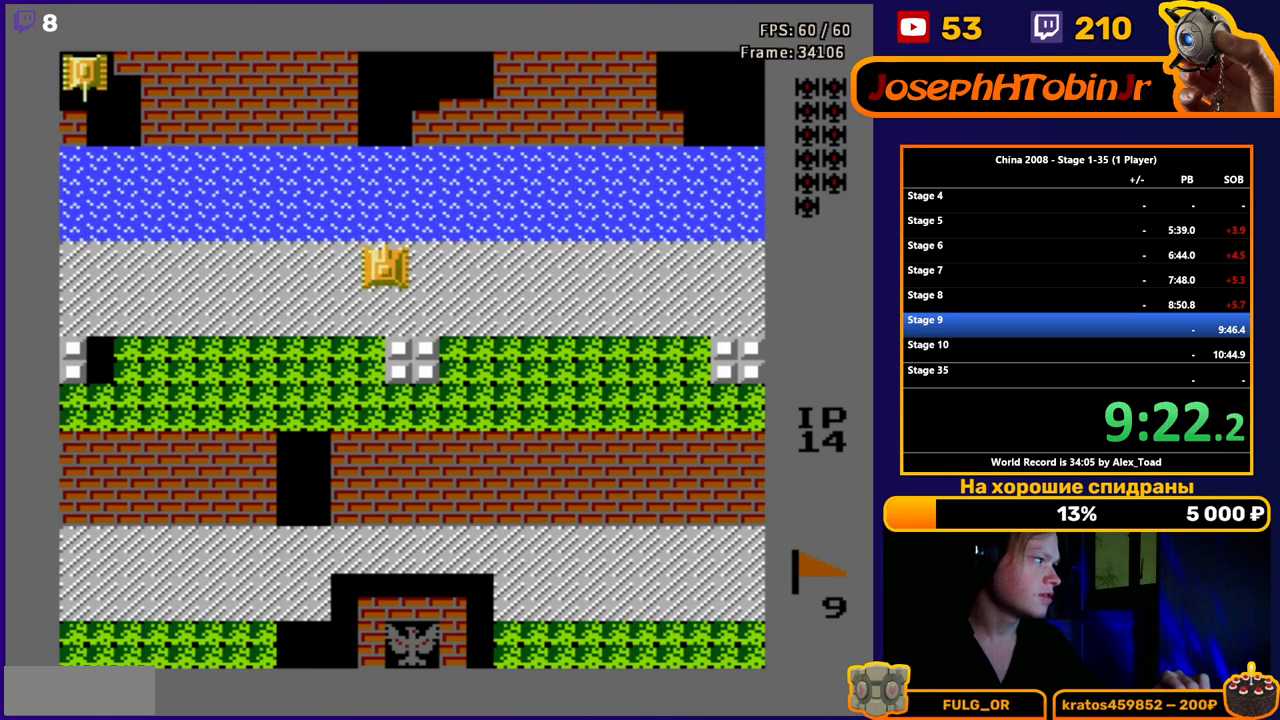
{"buttons": ["DPAD_UP"], "events": []}
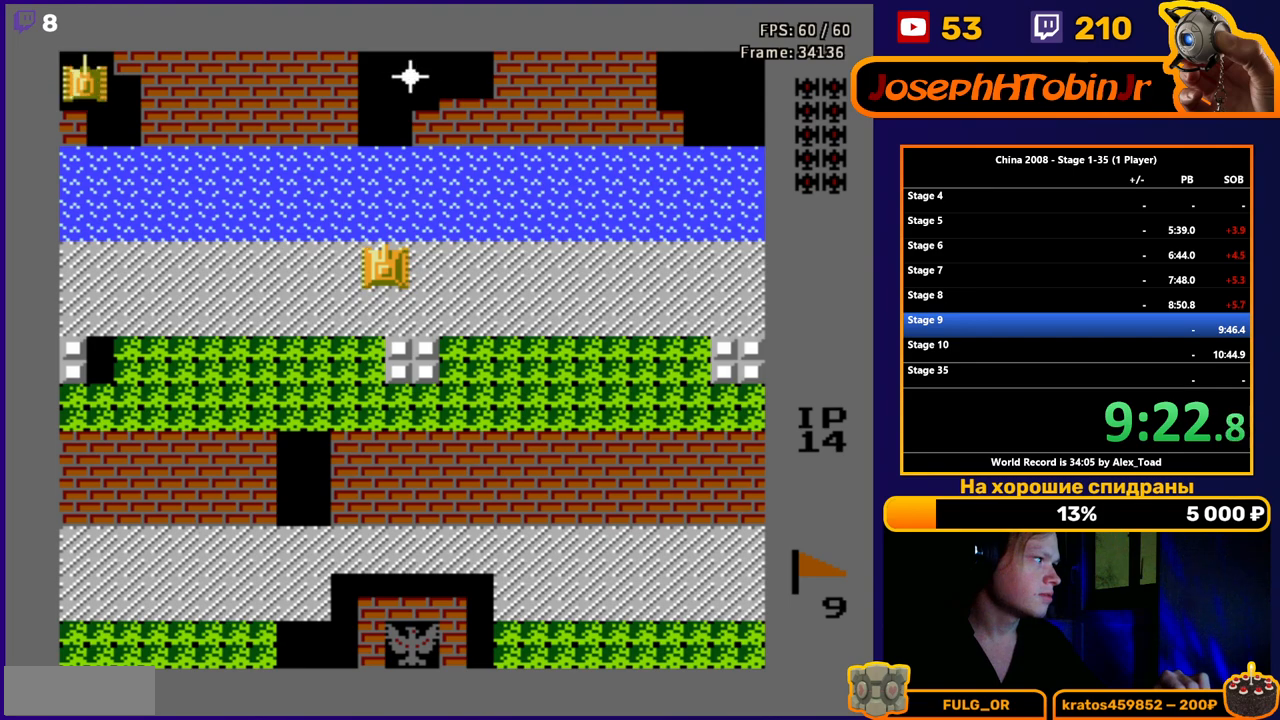
{"buttons": ["DPAD_UP"], "events": [[367, "B", "down"], [467, "B", "up"]]}
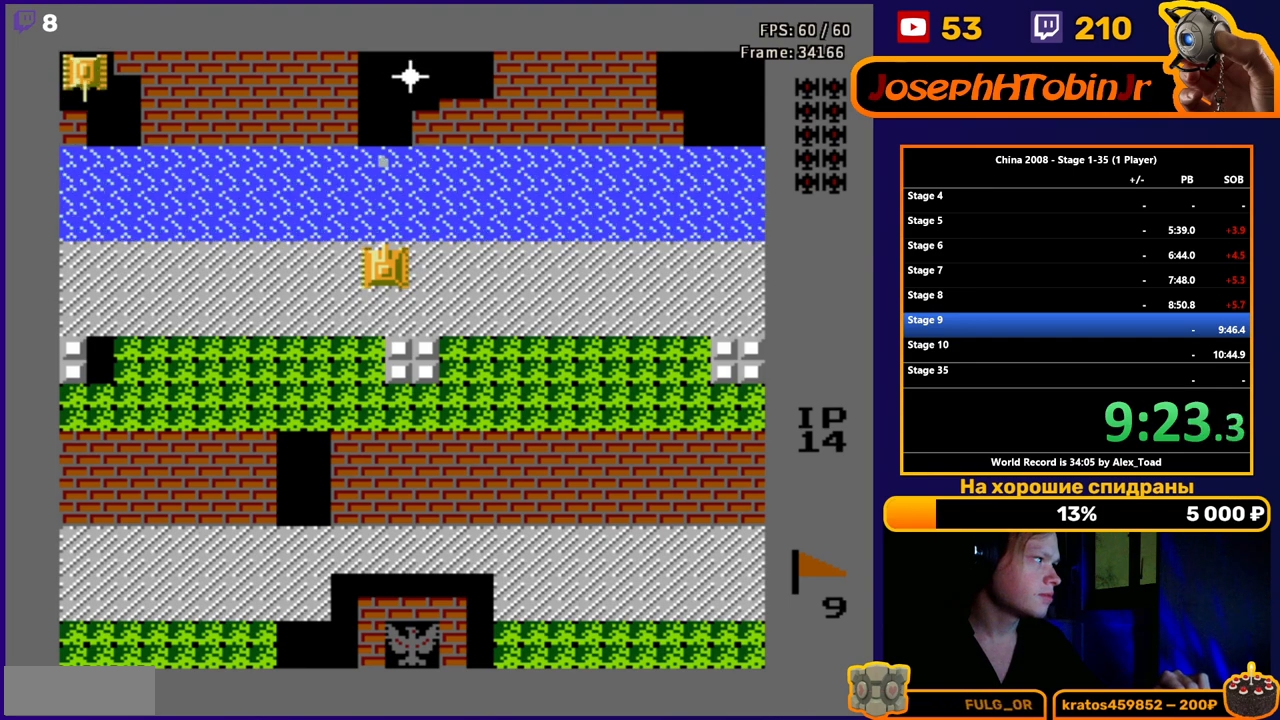
{"buttons": ["DPAD_LEFT"], "events": [[16, "B", "down"], [83, "B", "up"], [133, "B", "down"], [200, "B", "up"], [200, "DPAD_LEFT", "down"], [283, "DPAD_UP", "up"]]}
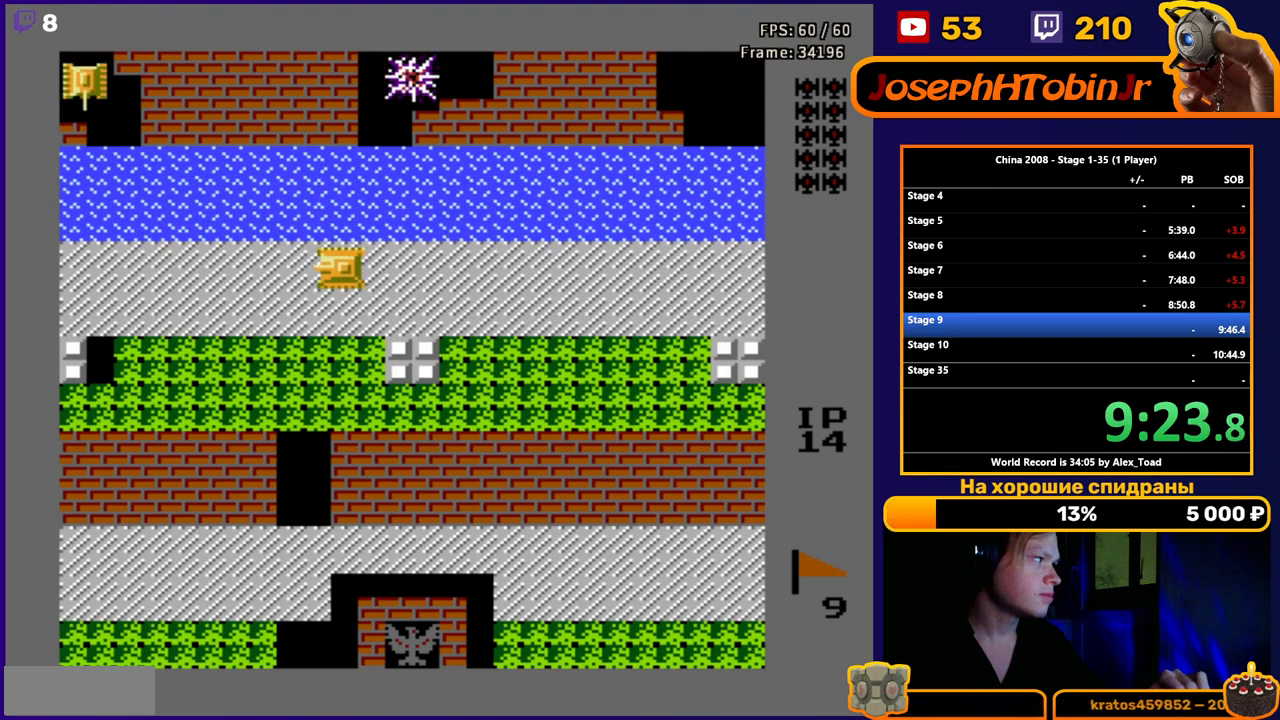
{"buttons": ["DPAD_LEFT"], "events": []}
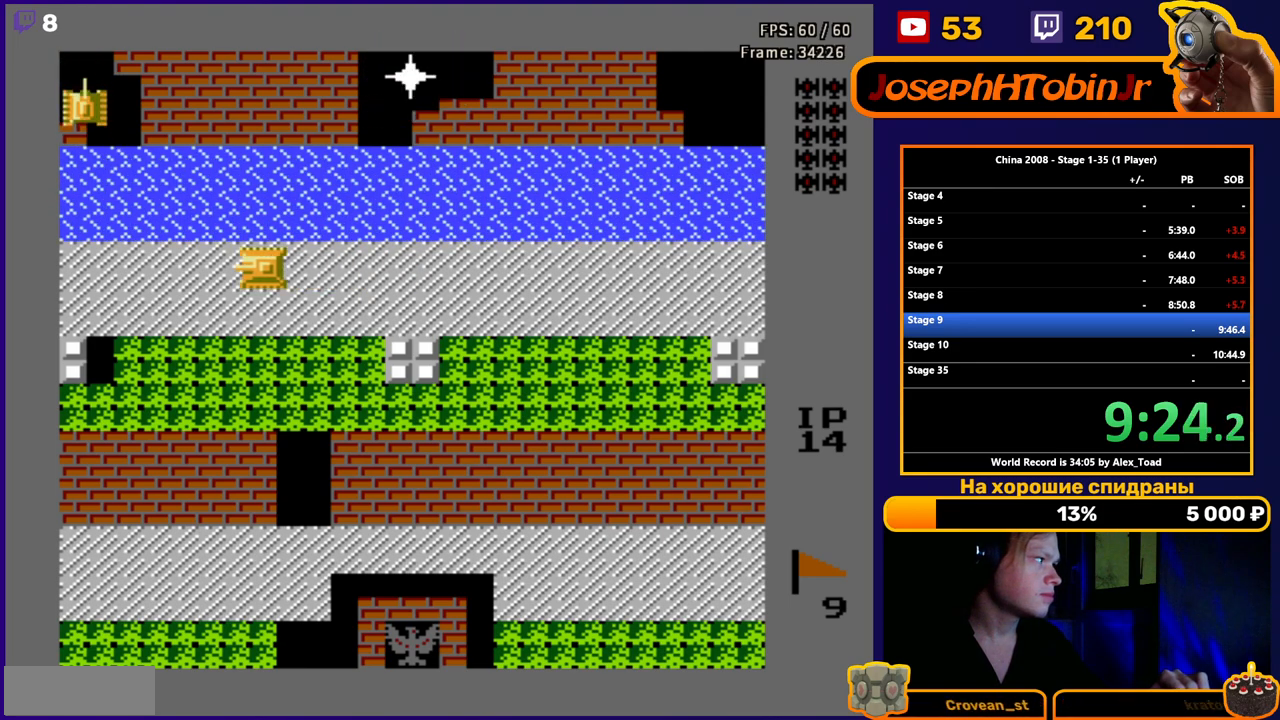
{"buttons": ["DPAD_LEFT"], "events": []}